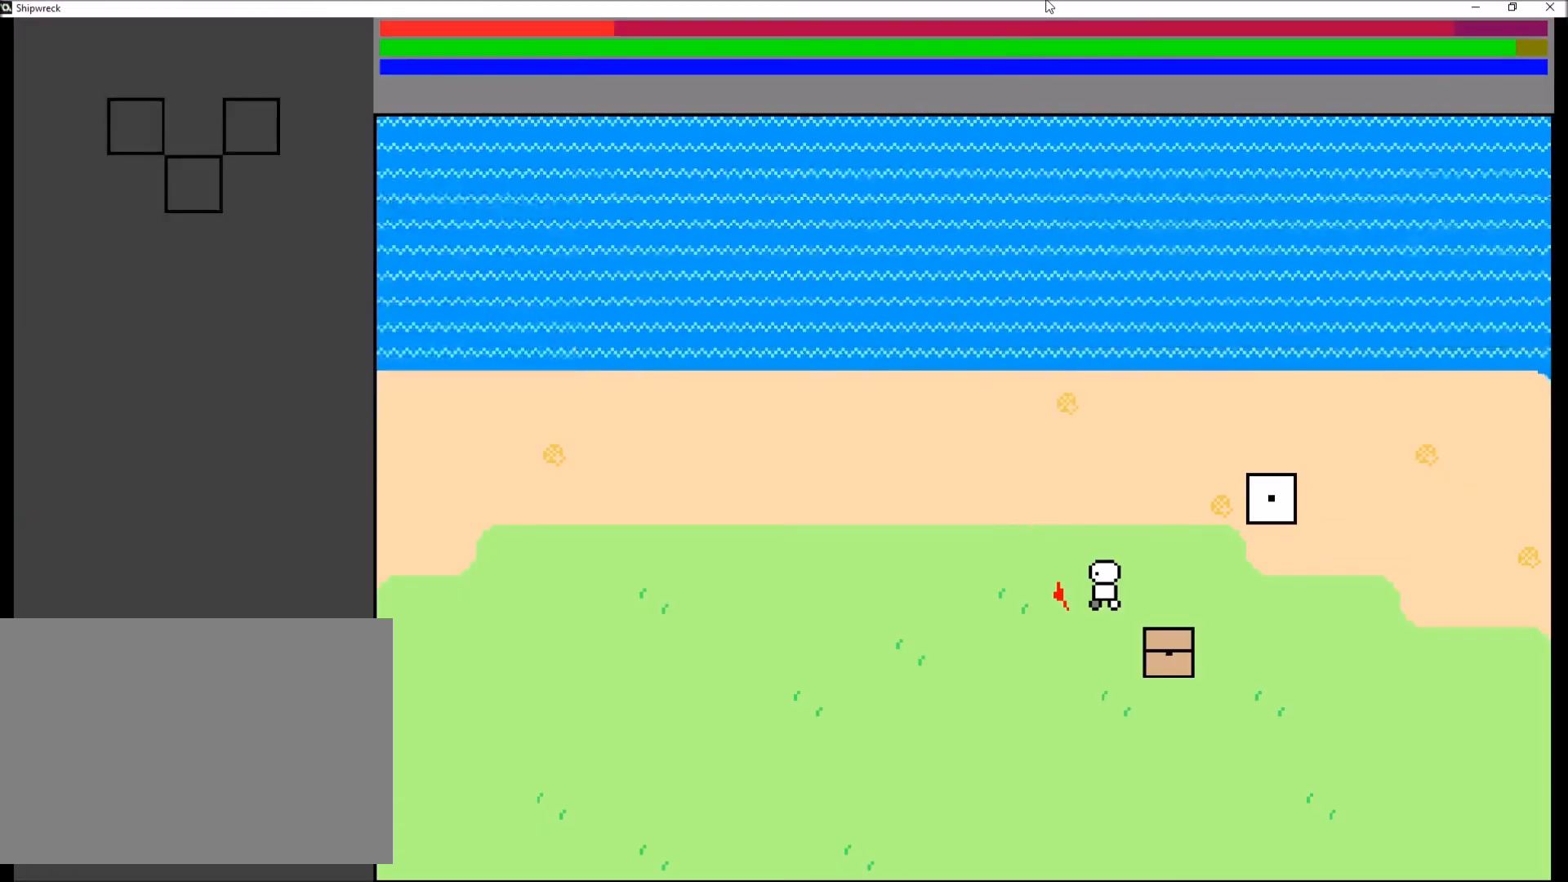
Gameplay with a controller (Xbox layout); each line is a JSON object with the inputs held at the frame after it. "events" lists button and stick changes between this image and that frame as [ms after this image, input, new state], when the widget could be followed in between. Not read: L3 R3.
{"buttons": [], "left_stick": "left", "right_stick": "center", "events": []}
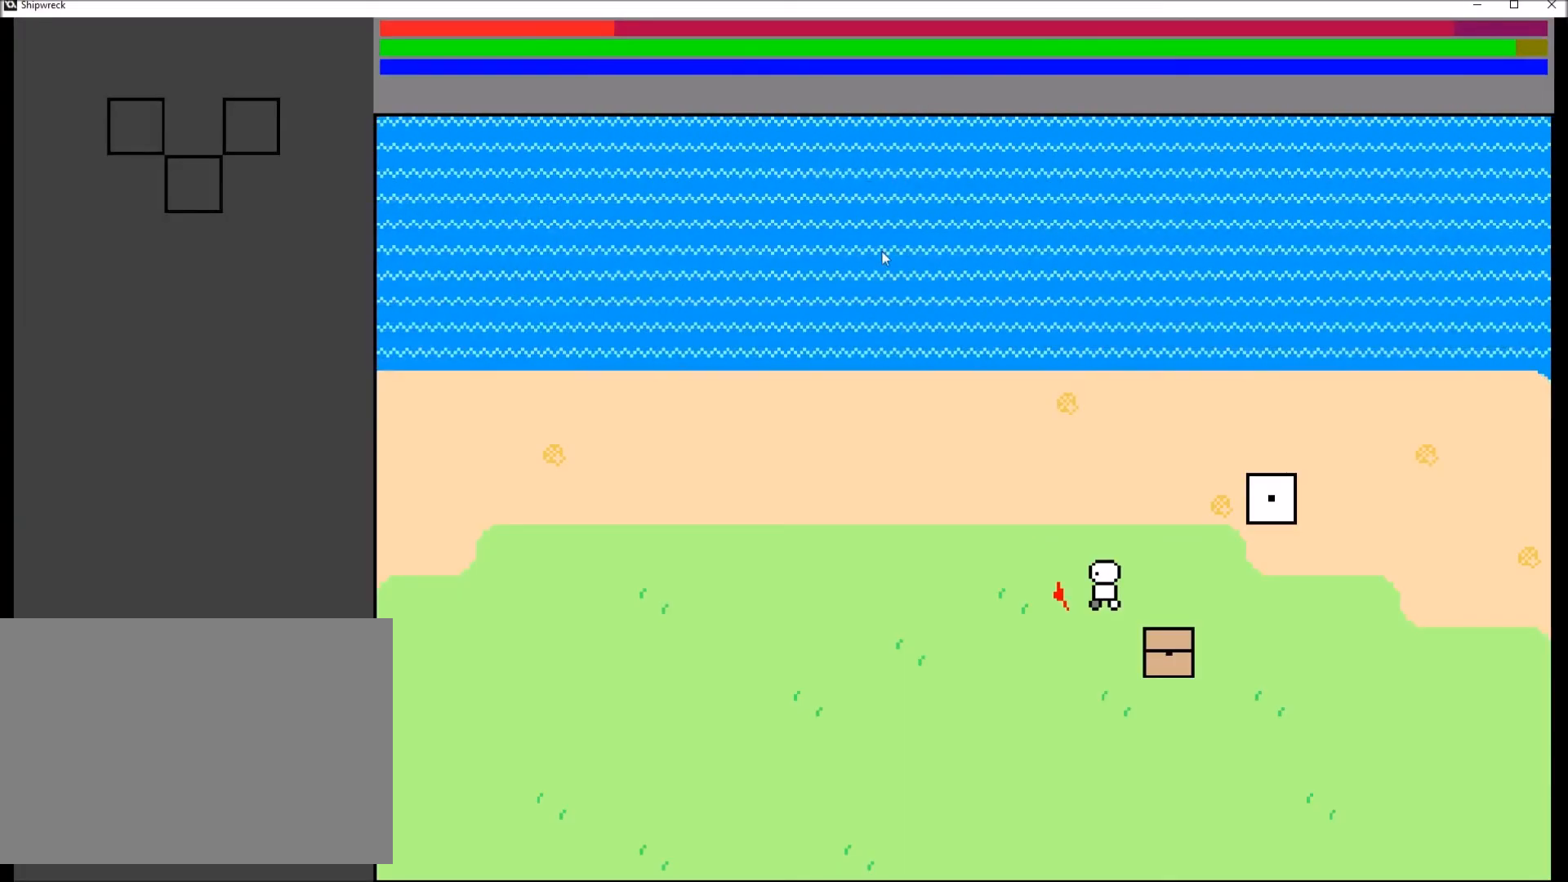
{"buttons": [], "left_stick": "left", "right_stick": "center", "events": []}
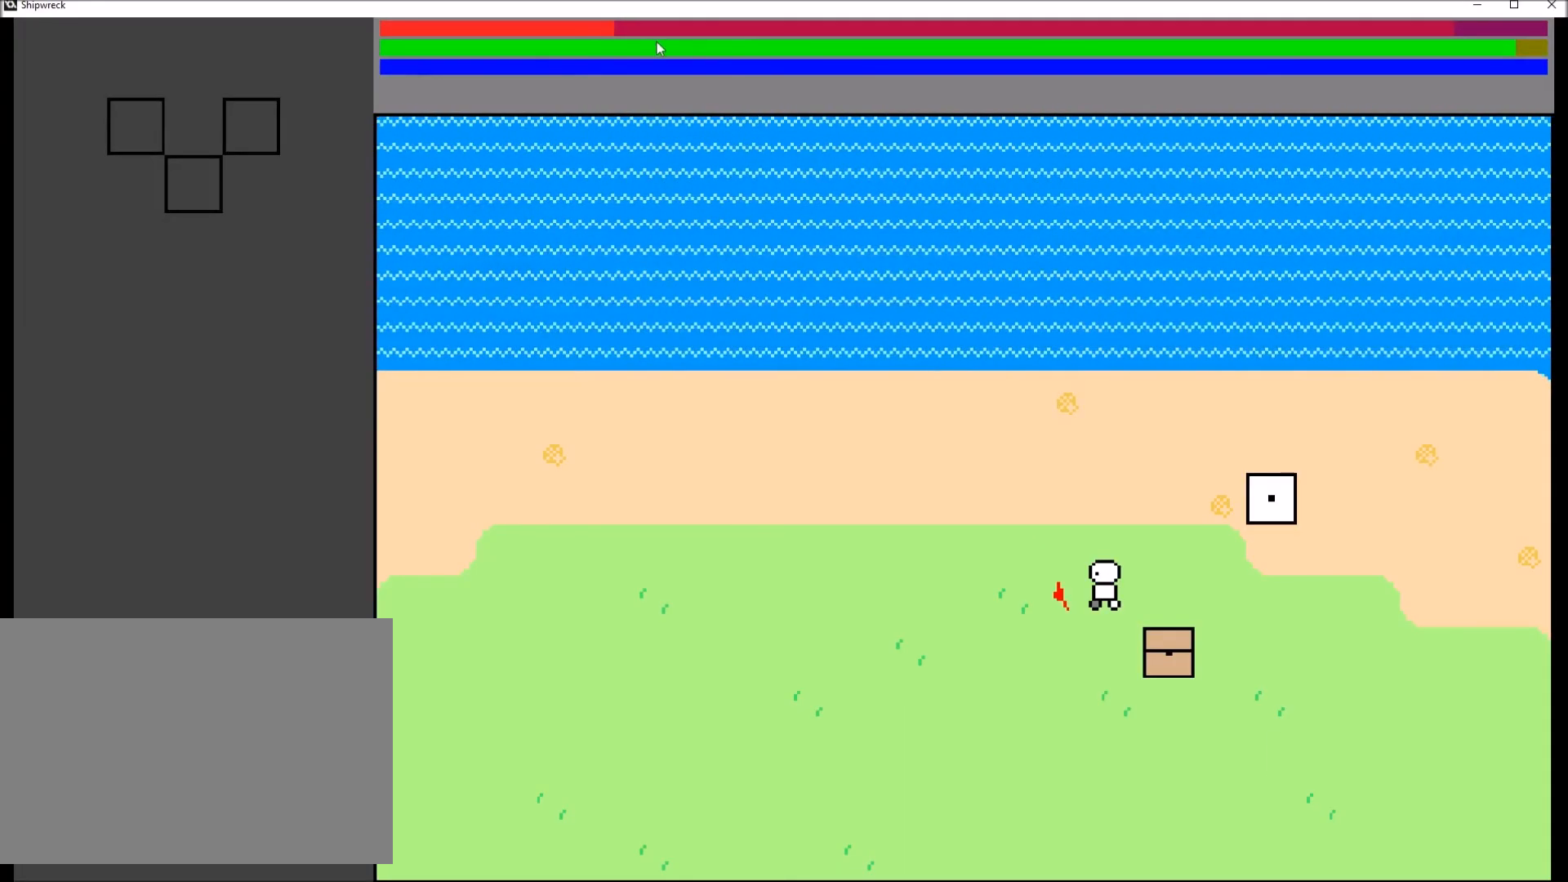
{"buttons": [], "left_stick": "left", "right_stick": "center", "events": []}
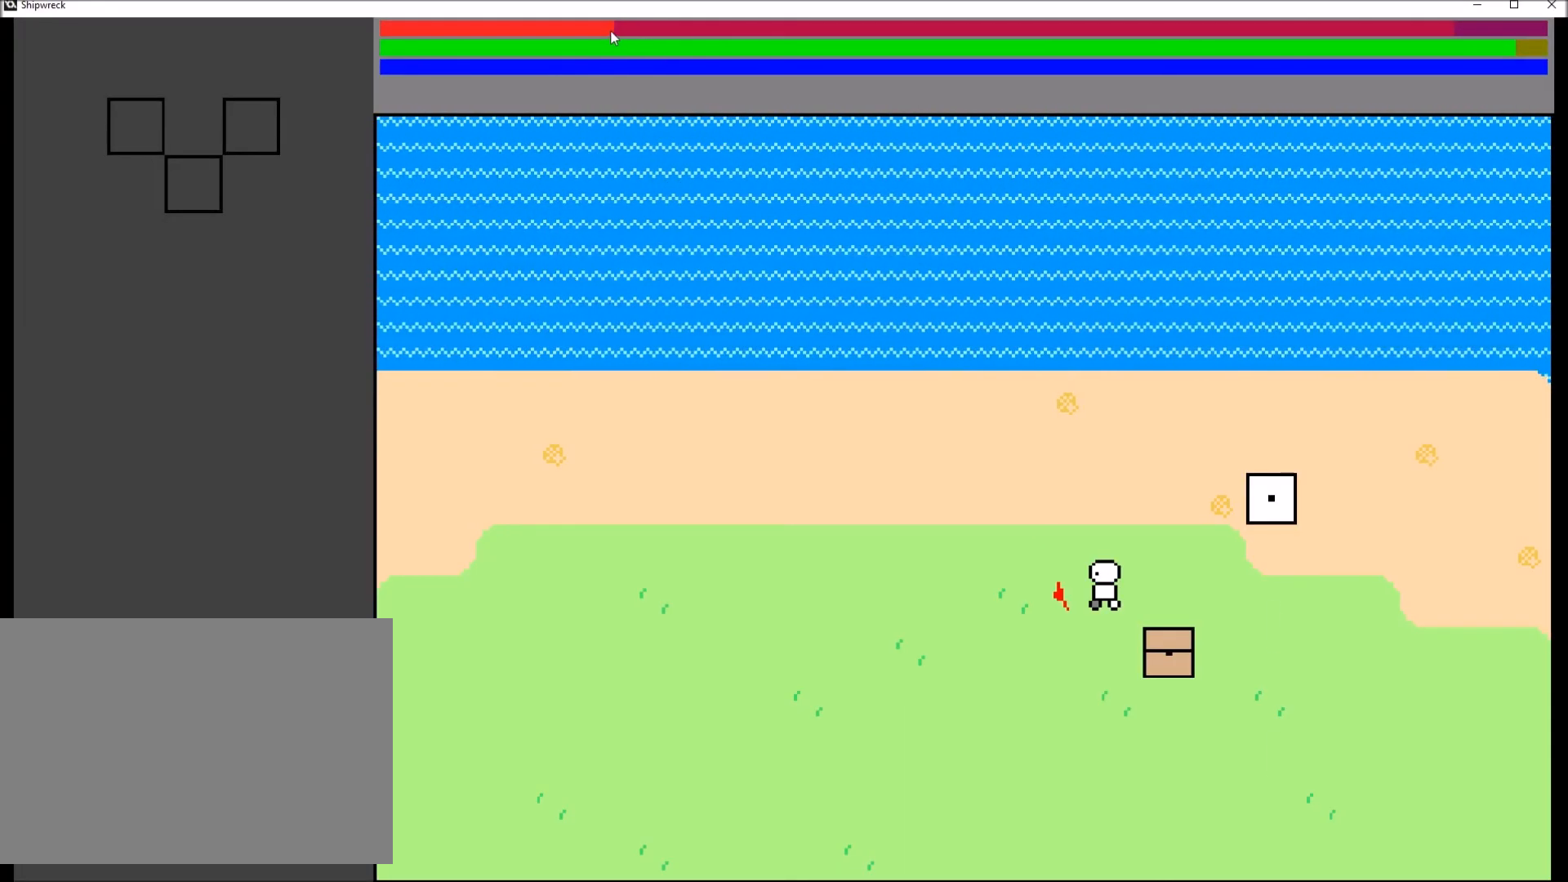
{"buttons": [], "left_stick": "left", "right_stick": "center", "events": []}
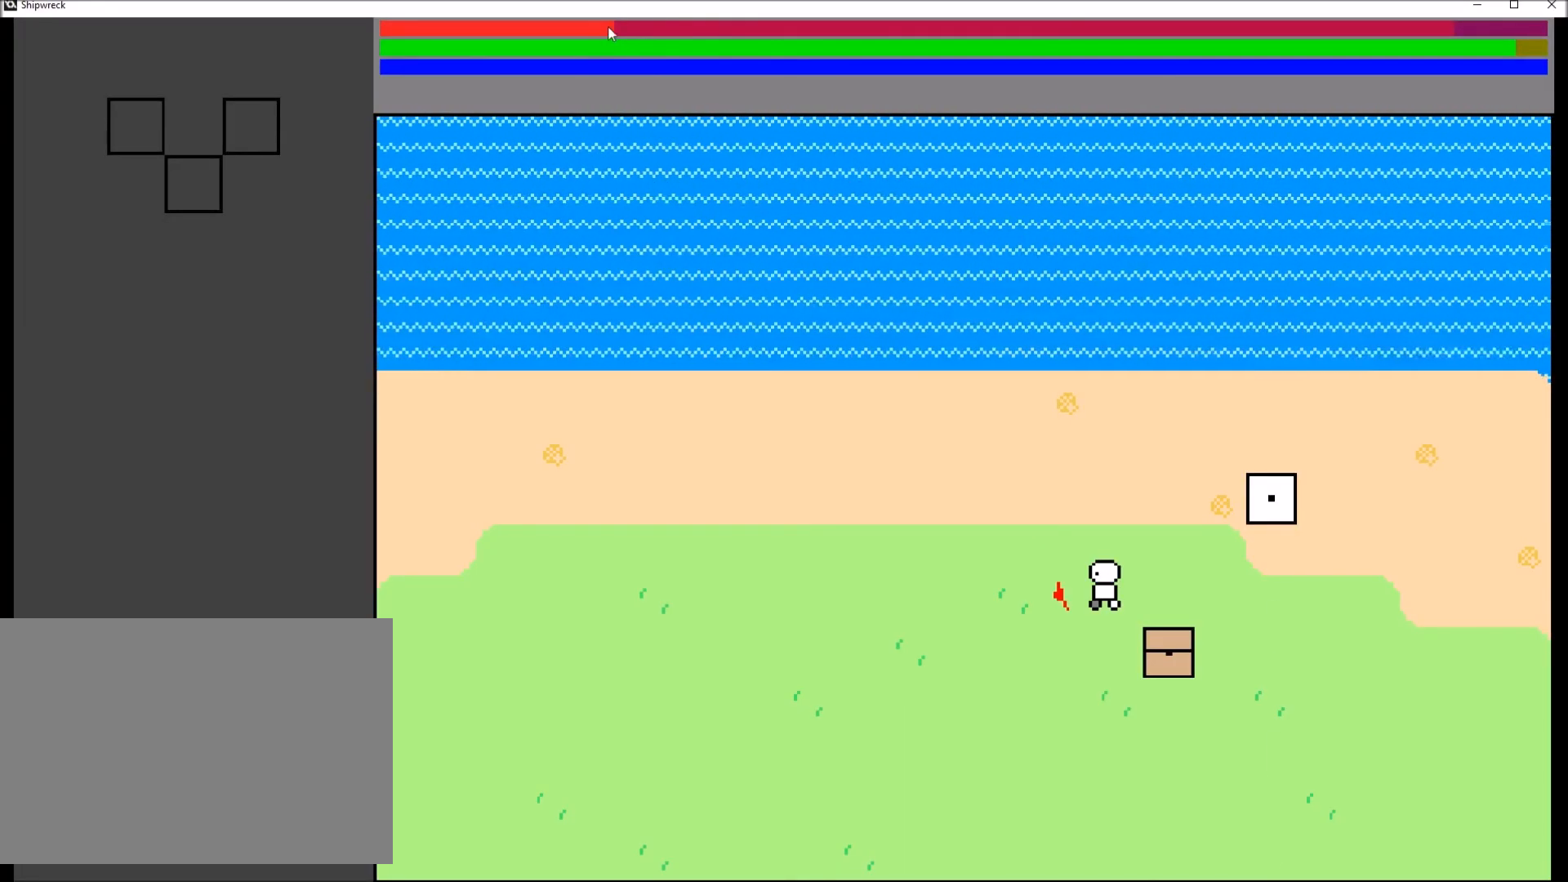
{"buttons": [], "left_stick": "left", "right_stick": "center", "events": []}
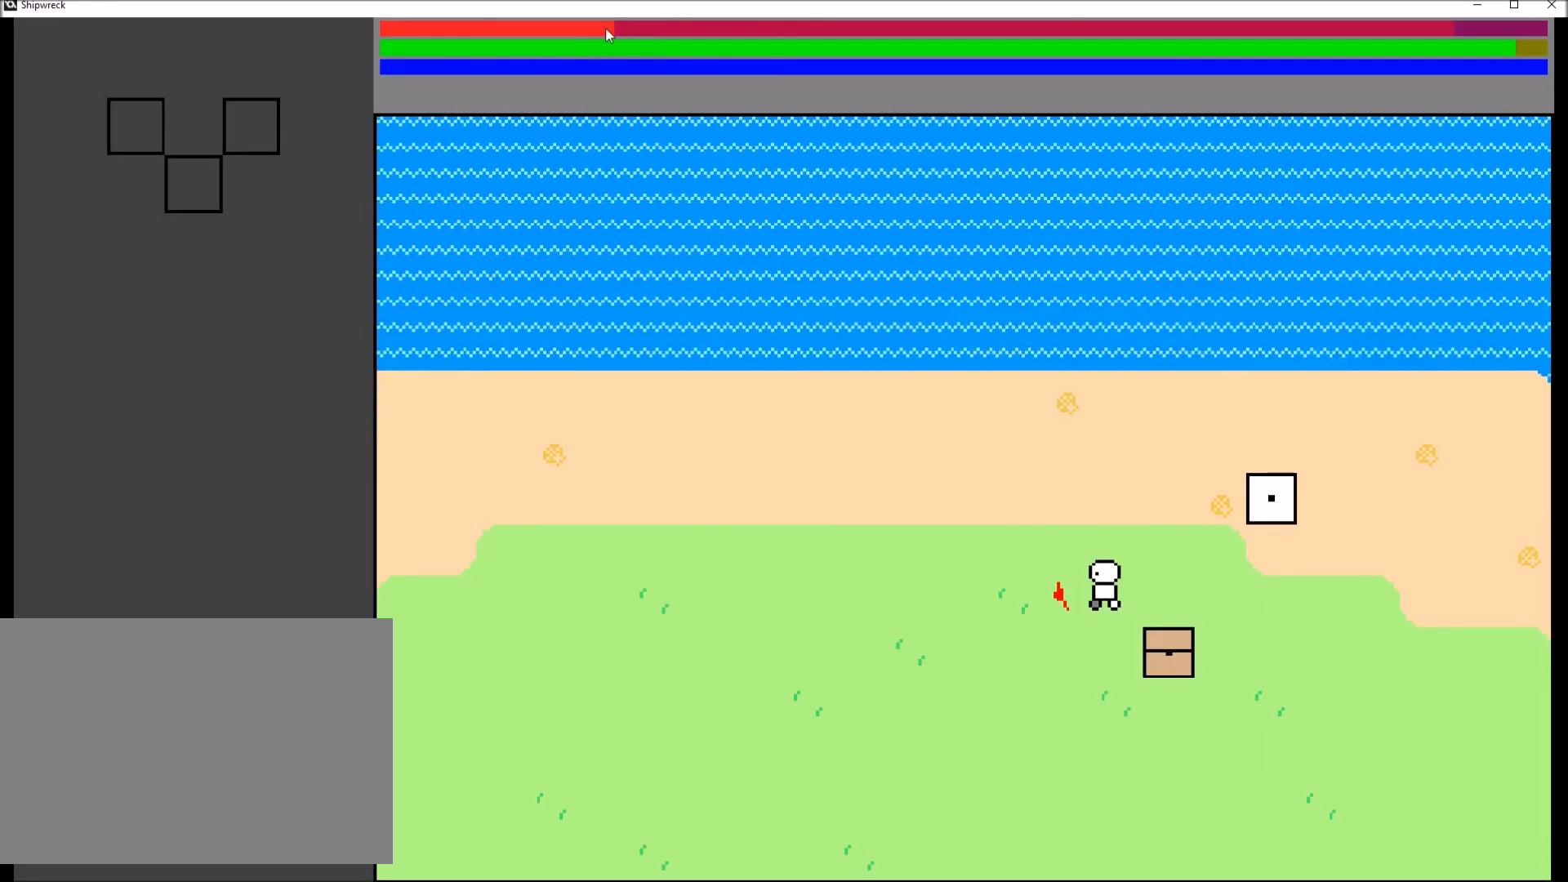
{"buttons": [], "left_stick": "left", "right_stick": "center", "events": []}
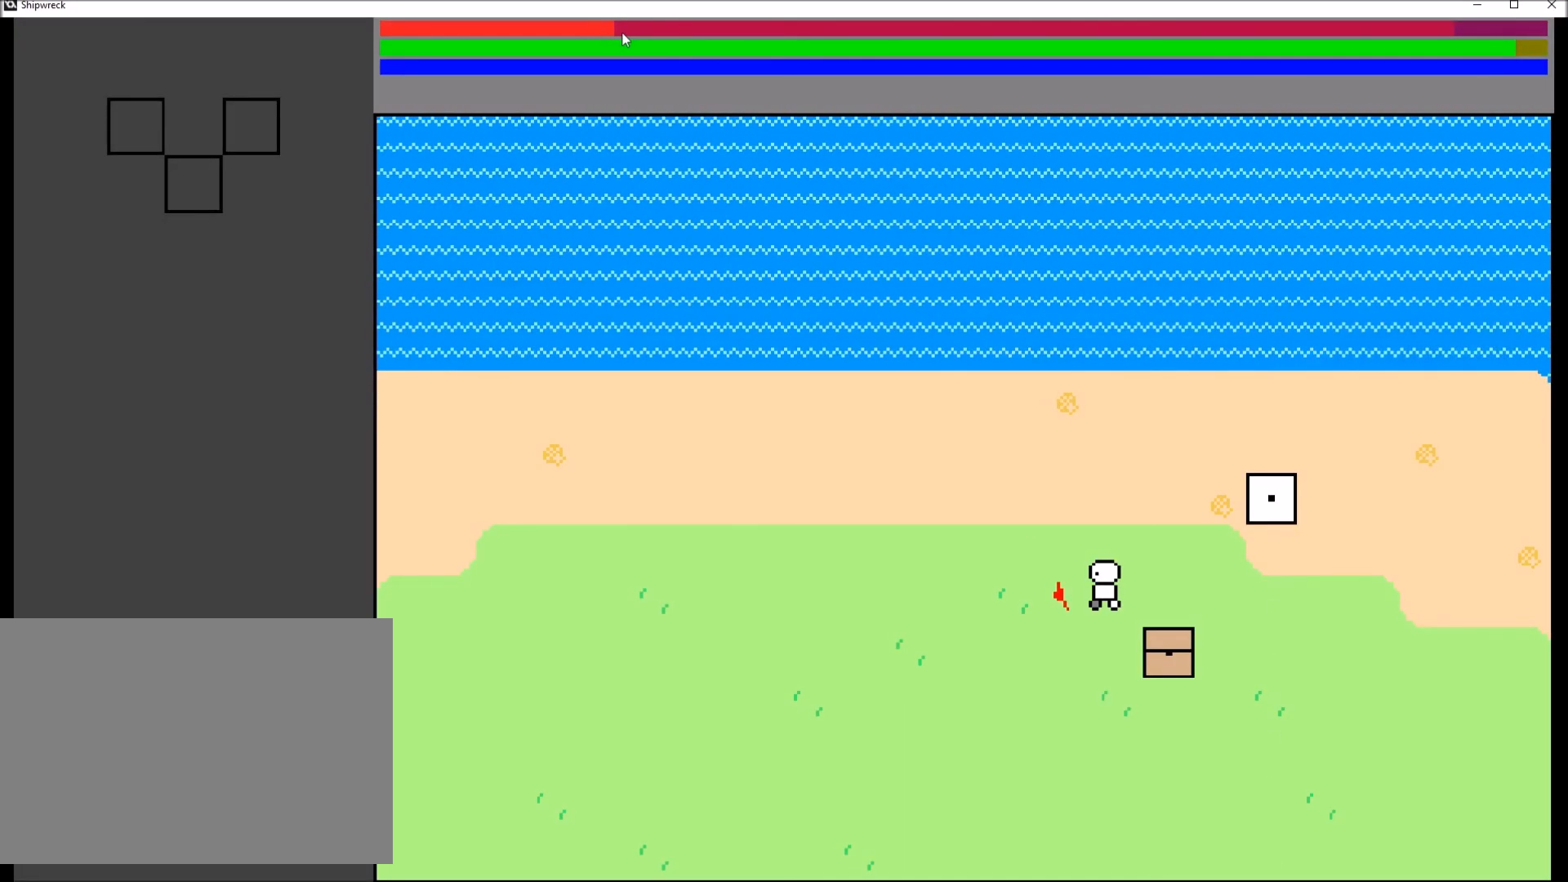
{"buttons": [], "left_stick": "left", "right_stick": "center", "events": []}
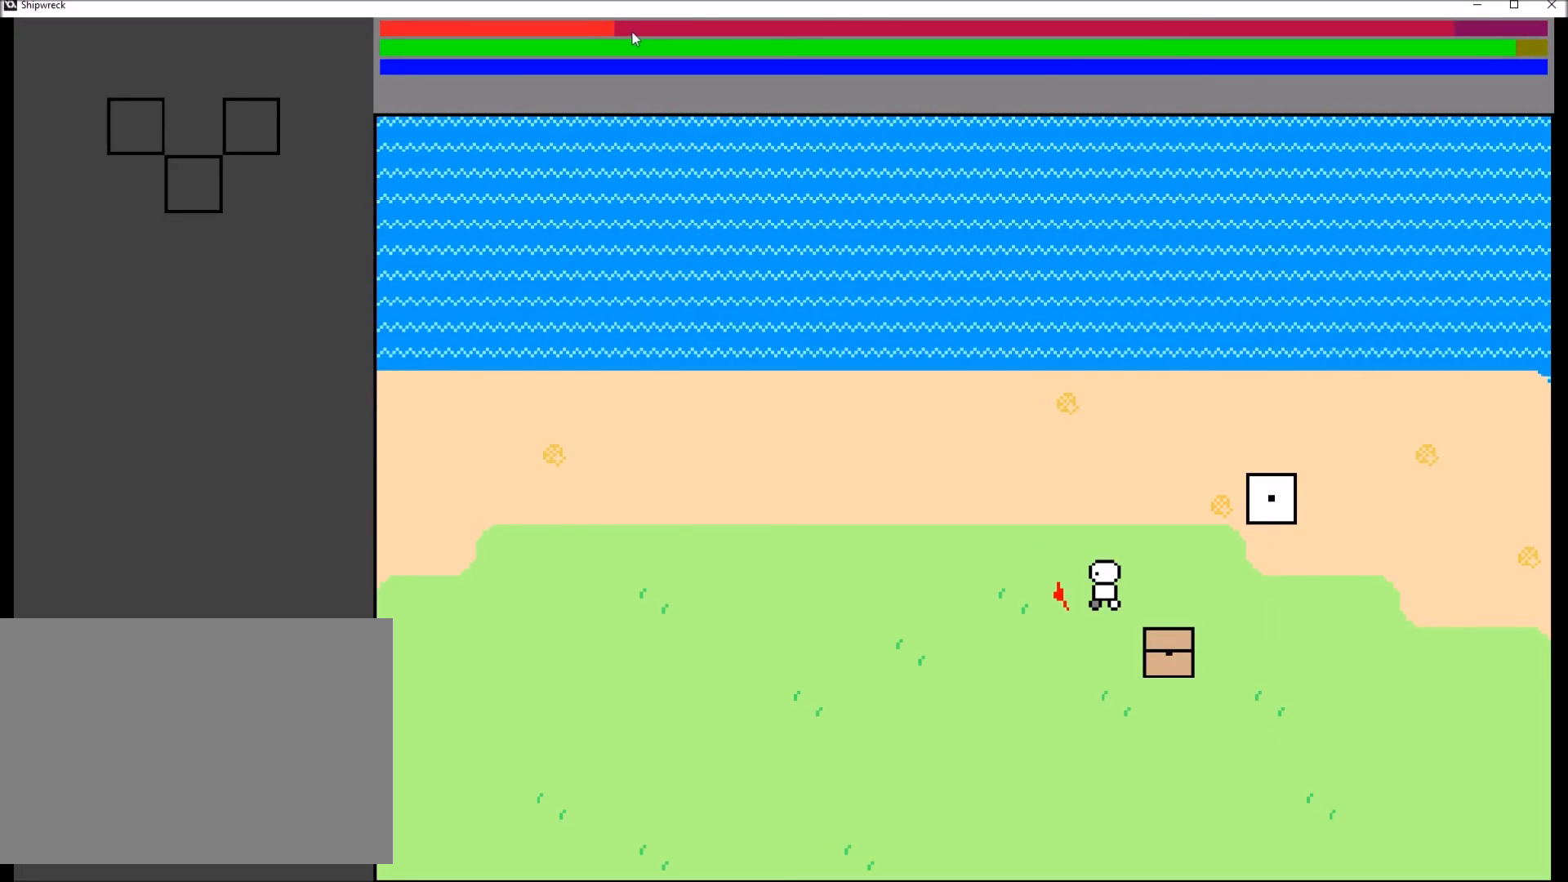
{"buttons": [], "left_stick": "center", "right_stick": "center", "events": [[167, "left_stick", "center"]]}
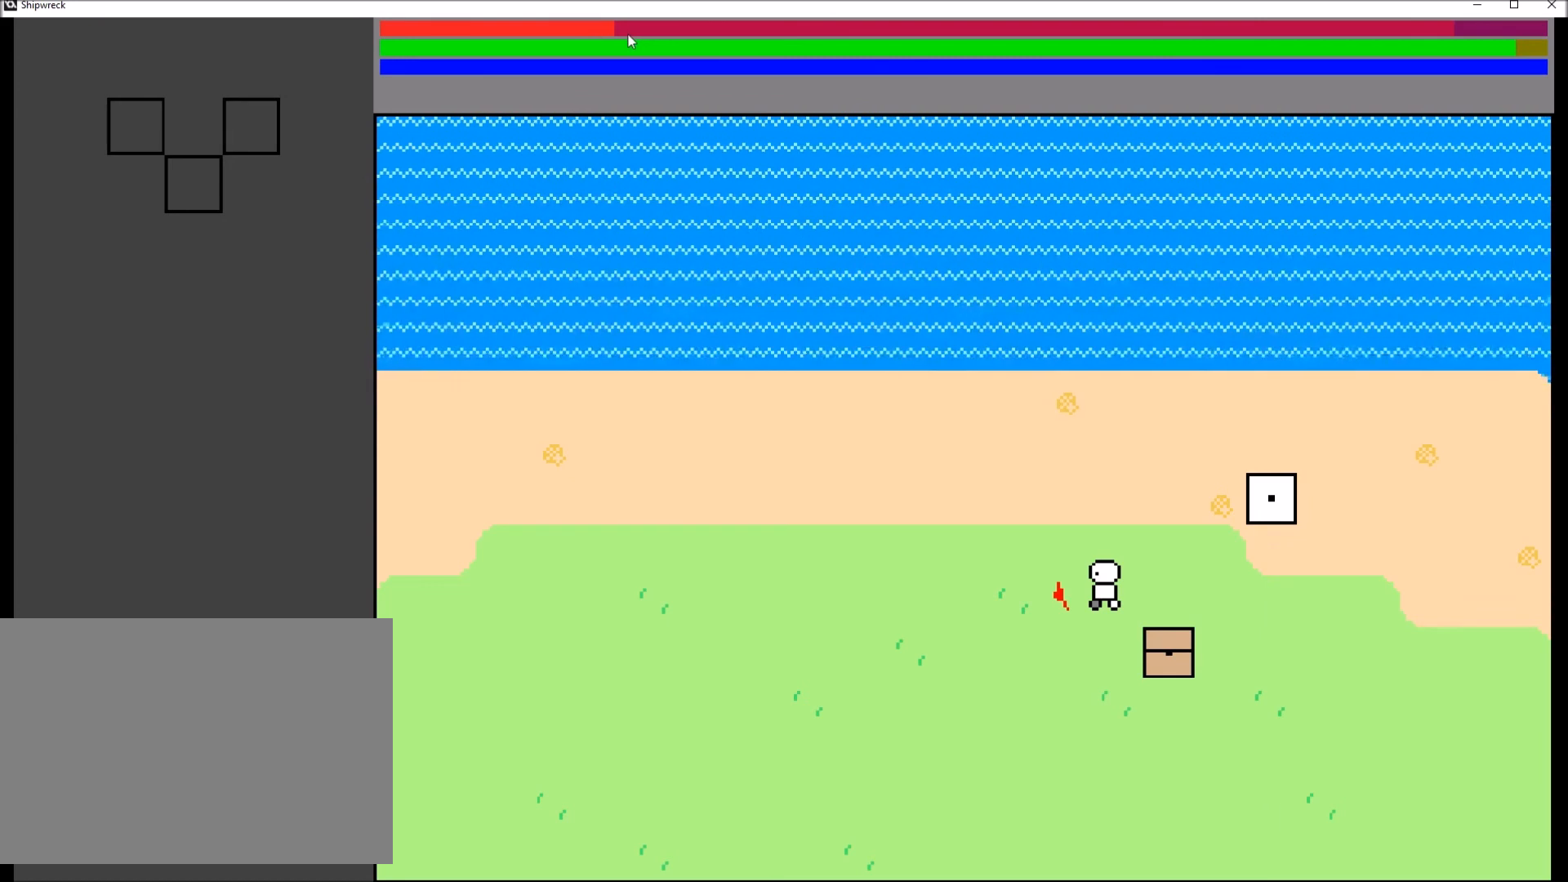
{"buttons": [], "left_stick": "center", "right_stick": "center", "events": []}
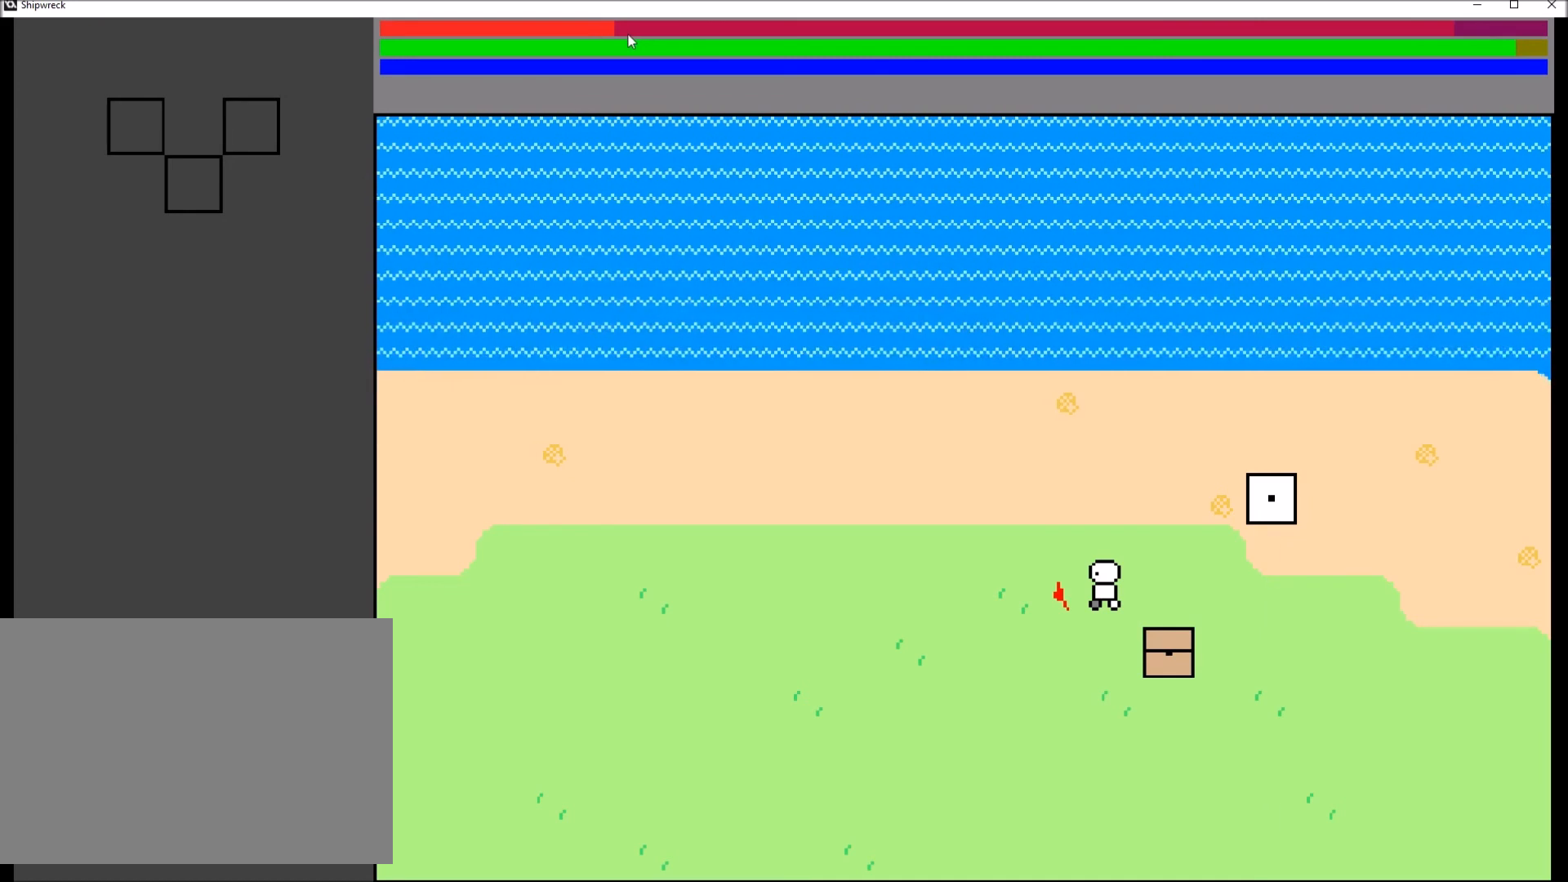
{"buttons": [], "left_stick": "center", "right_stick": "center", "events": []}
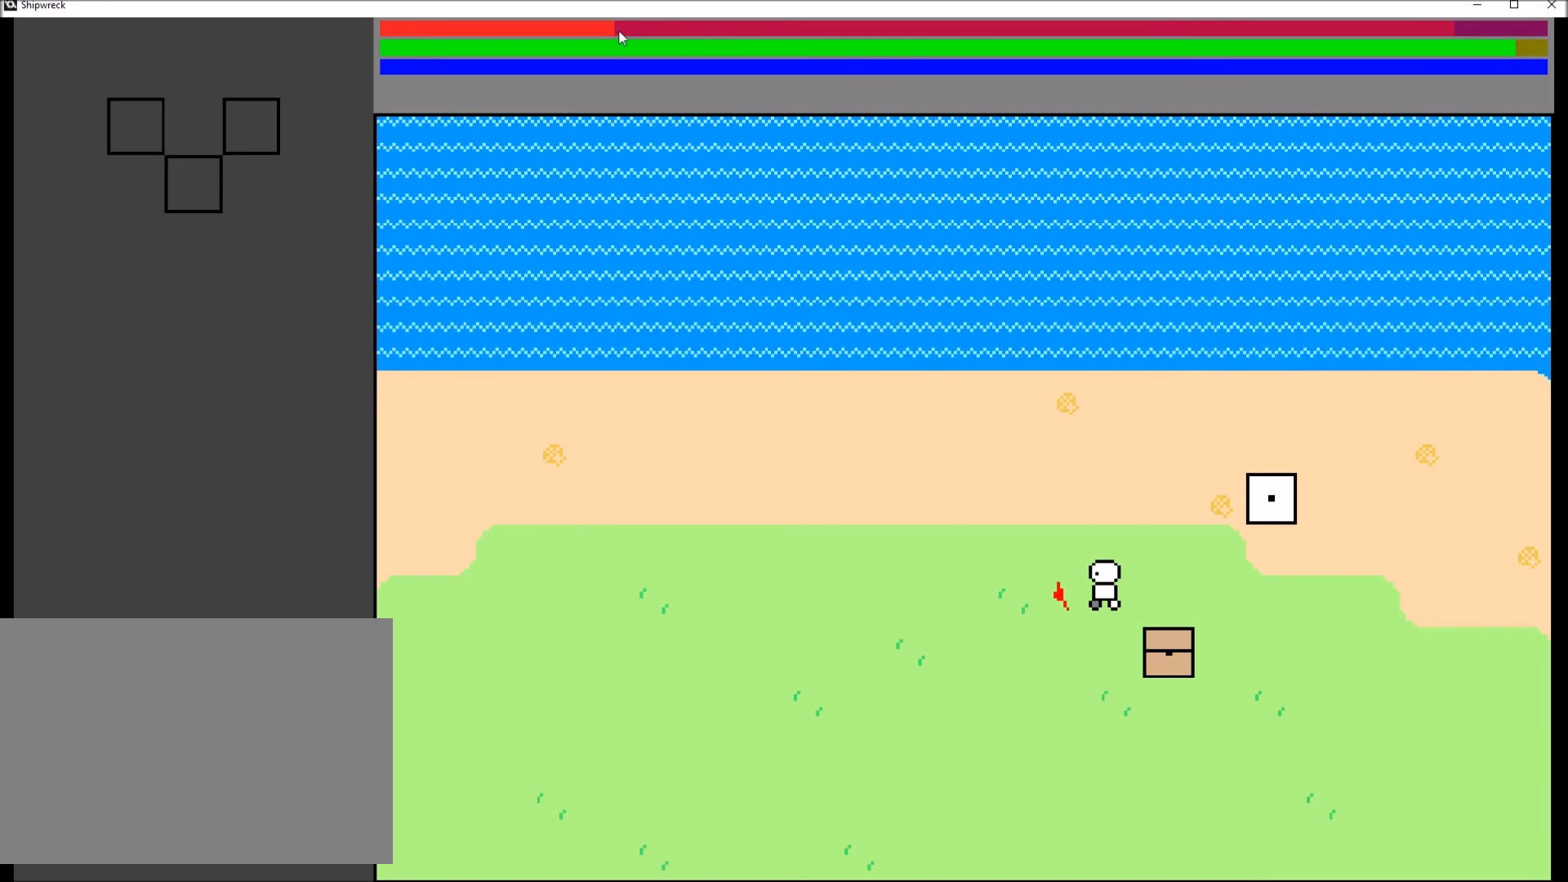
{"buttons": [], "left_stick": "center", "right_stick": "center", "events": []}
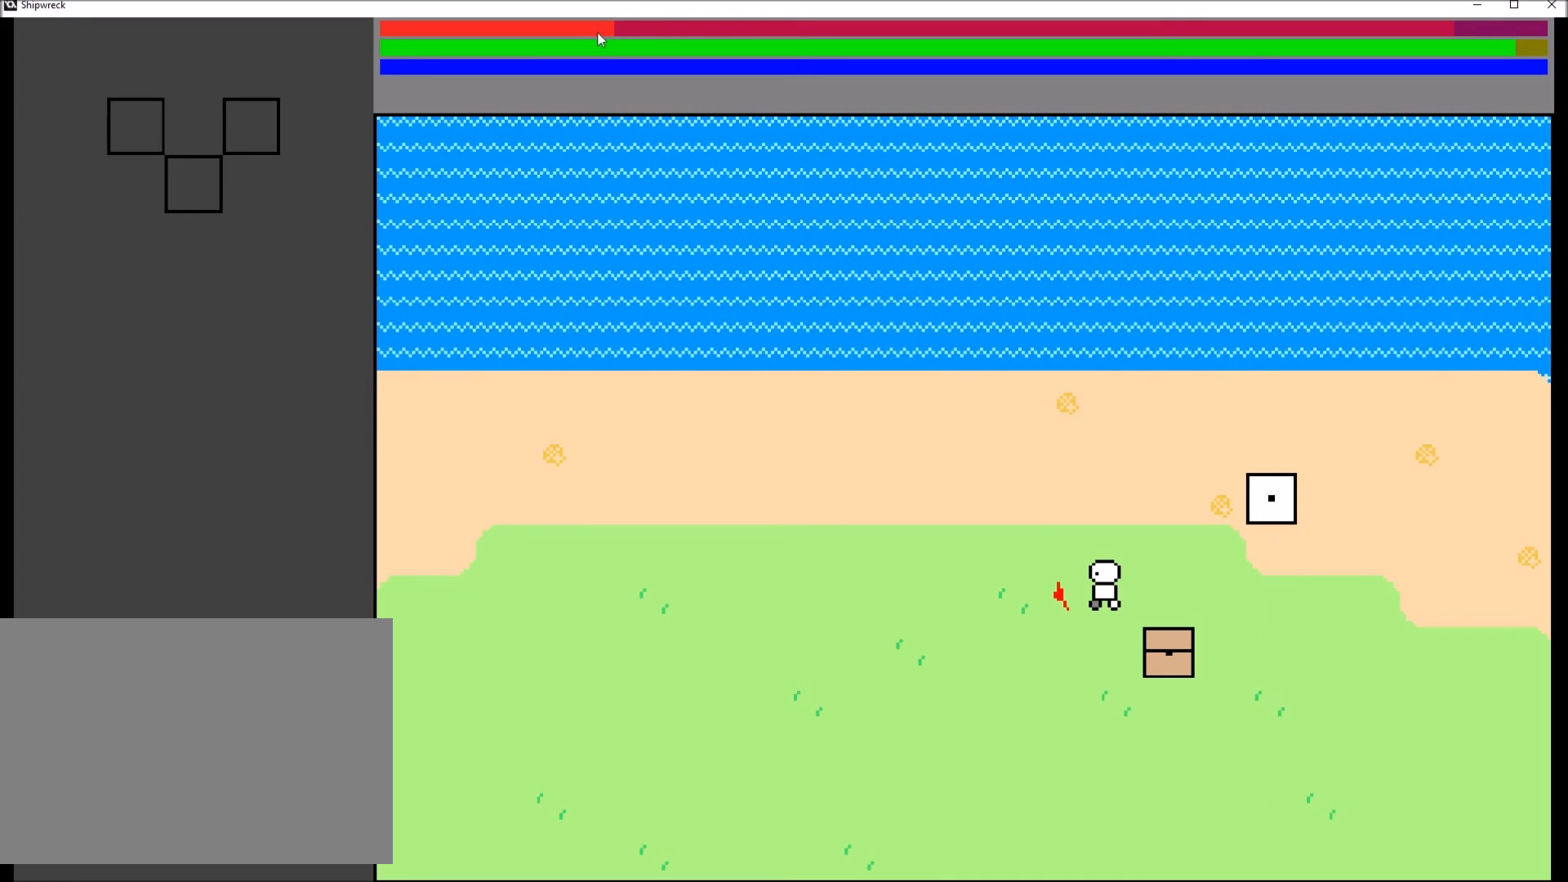
{"buttons": [], "left_stick": "center", "right_stick": "center", "events": []}
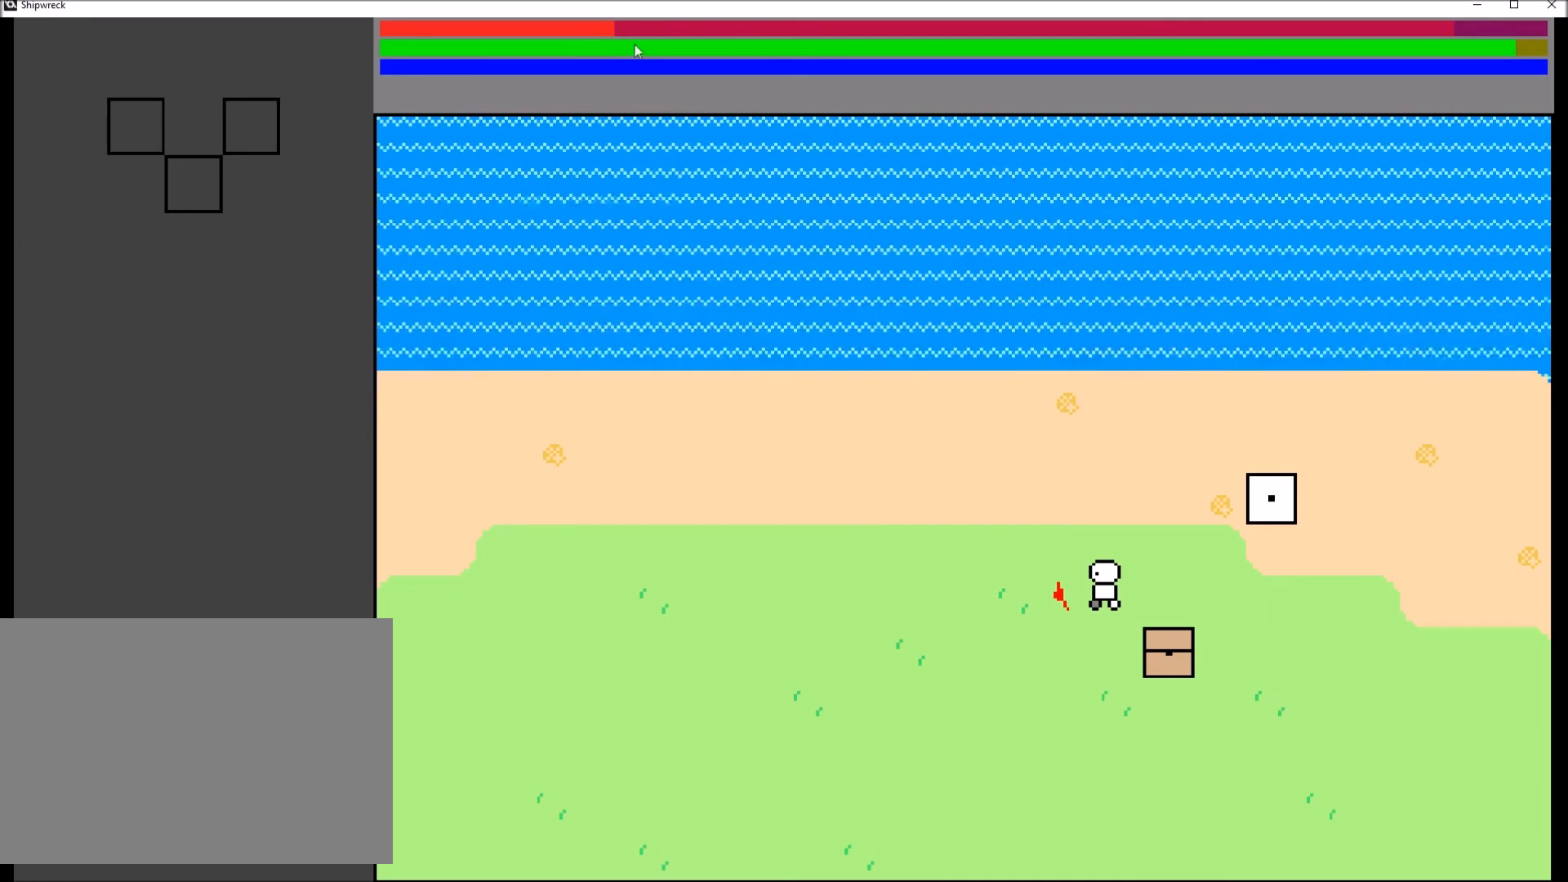
{"buttons": [], "left_stick": "center", "right_stick": "center", "events": []}
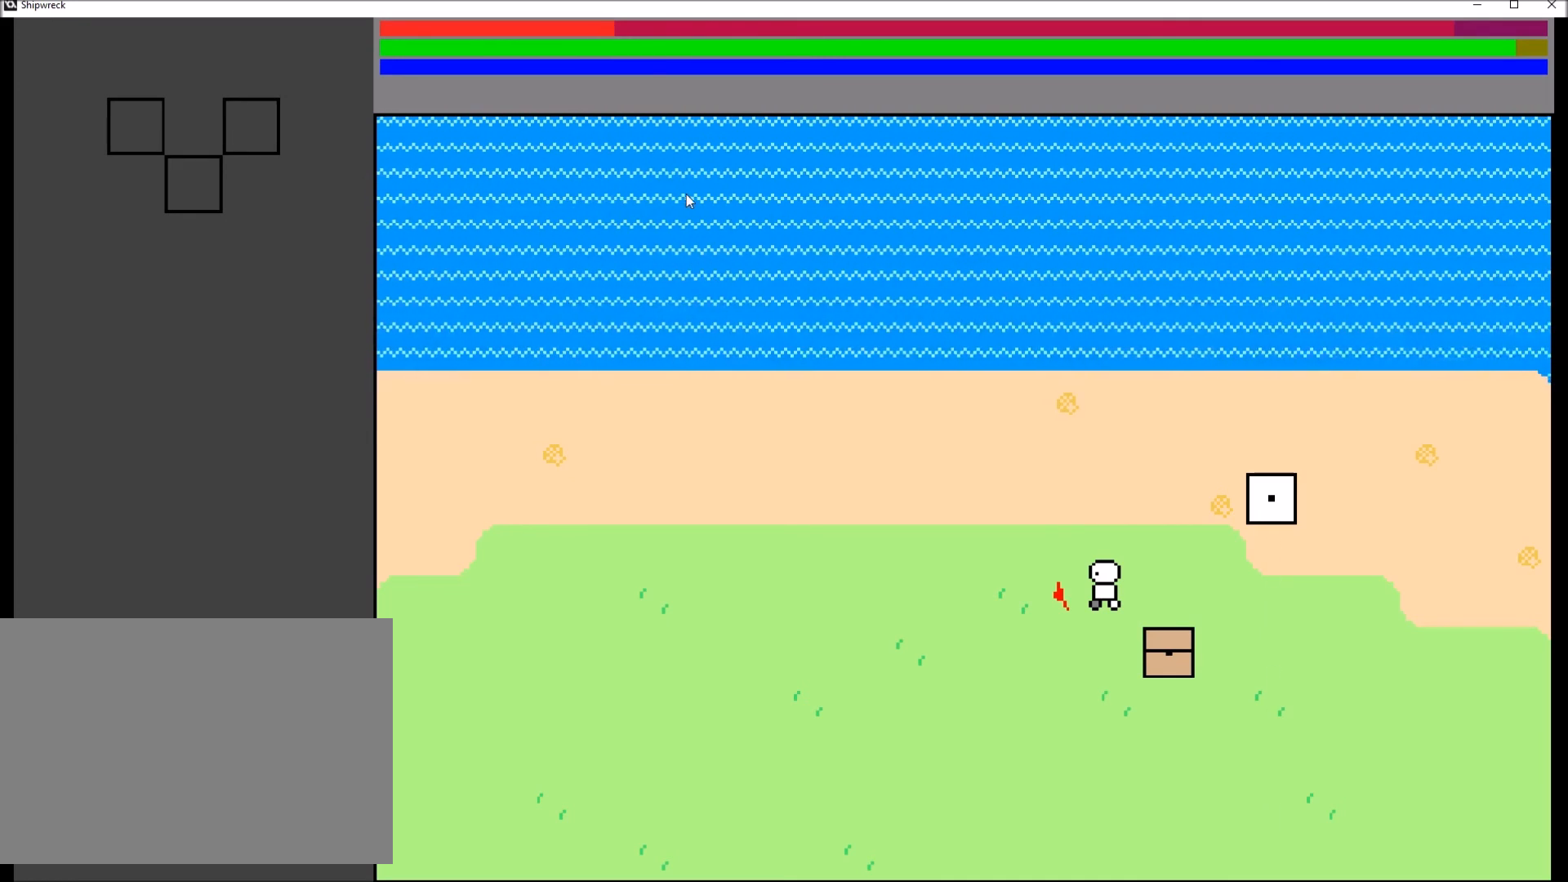
{"buttons": [], "left_stick": "center", "right_stick": "center", "events": []}
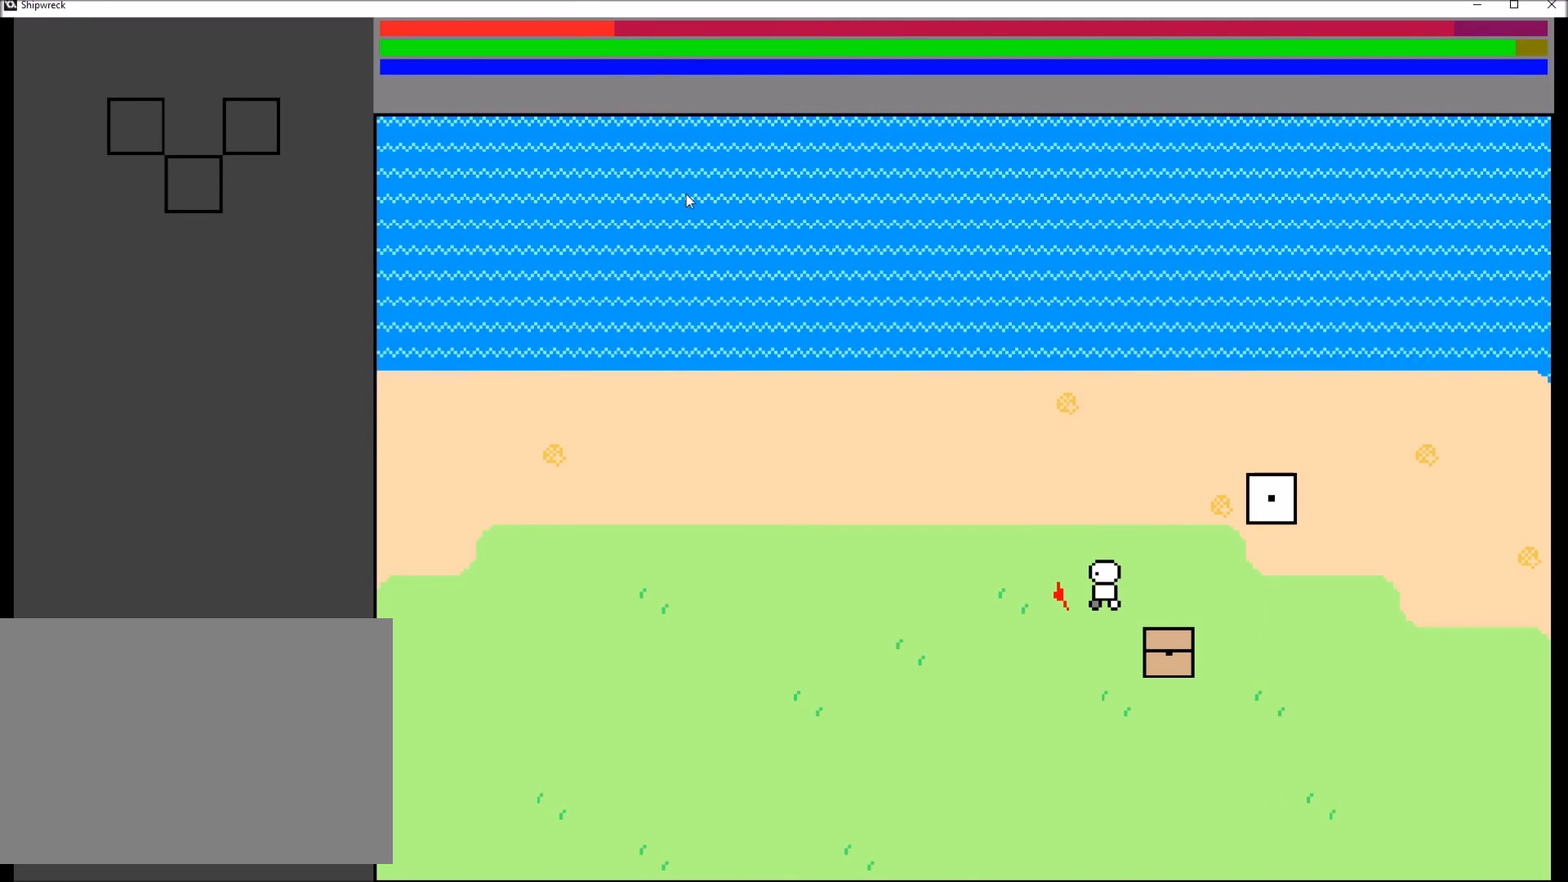
{"buttons": [], "left_stick": "center", "right_stick": "center", "events": []}
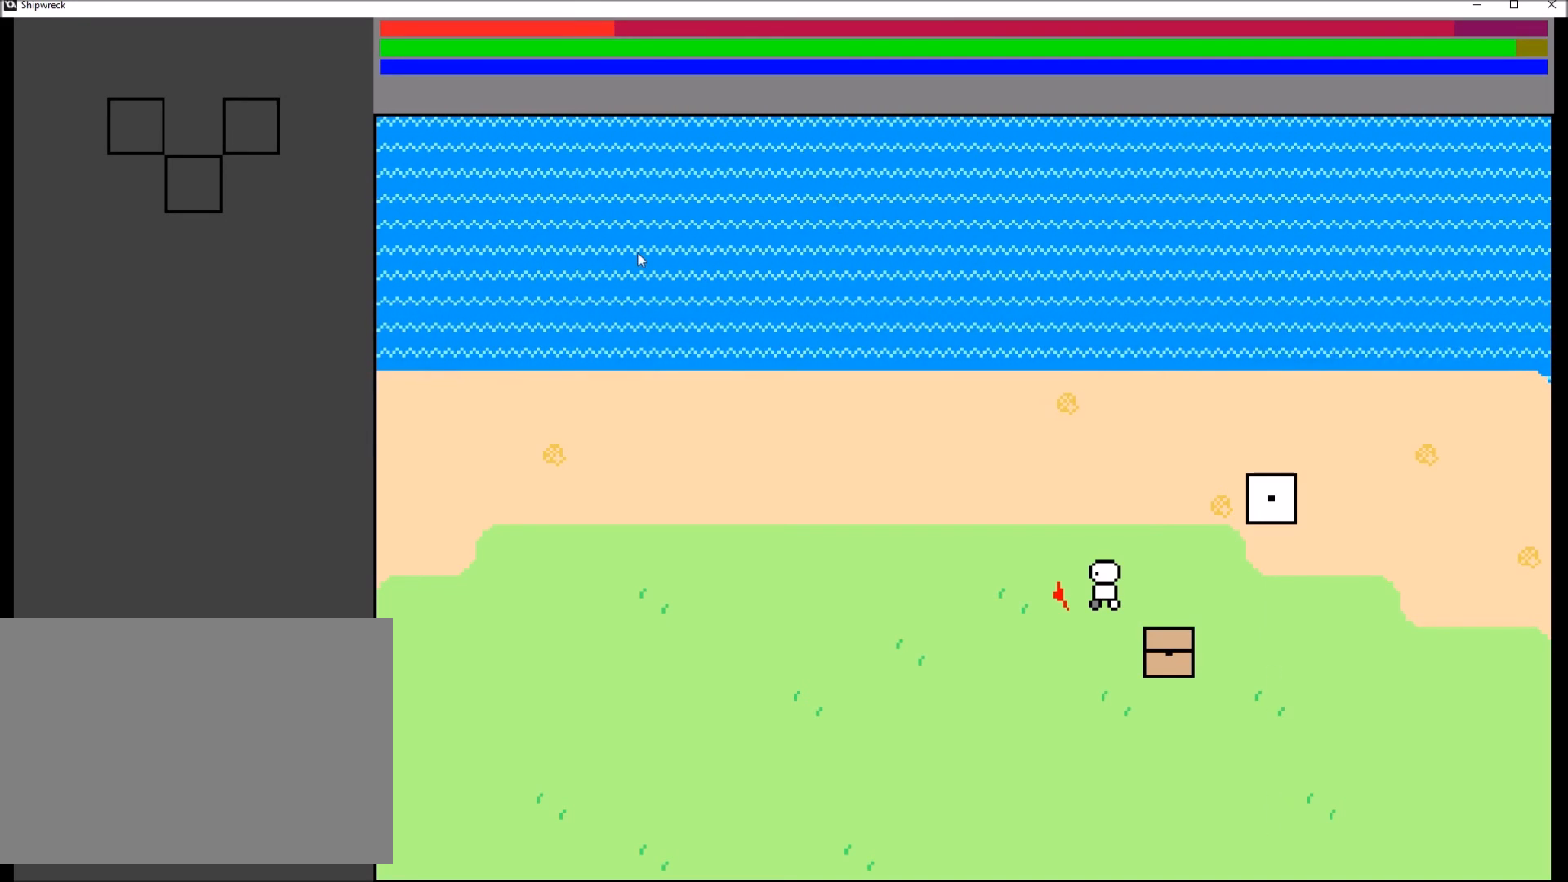
{"buttons": [], "left_stick": "center", "right_stick": "center", "events": []}
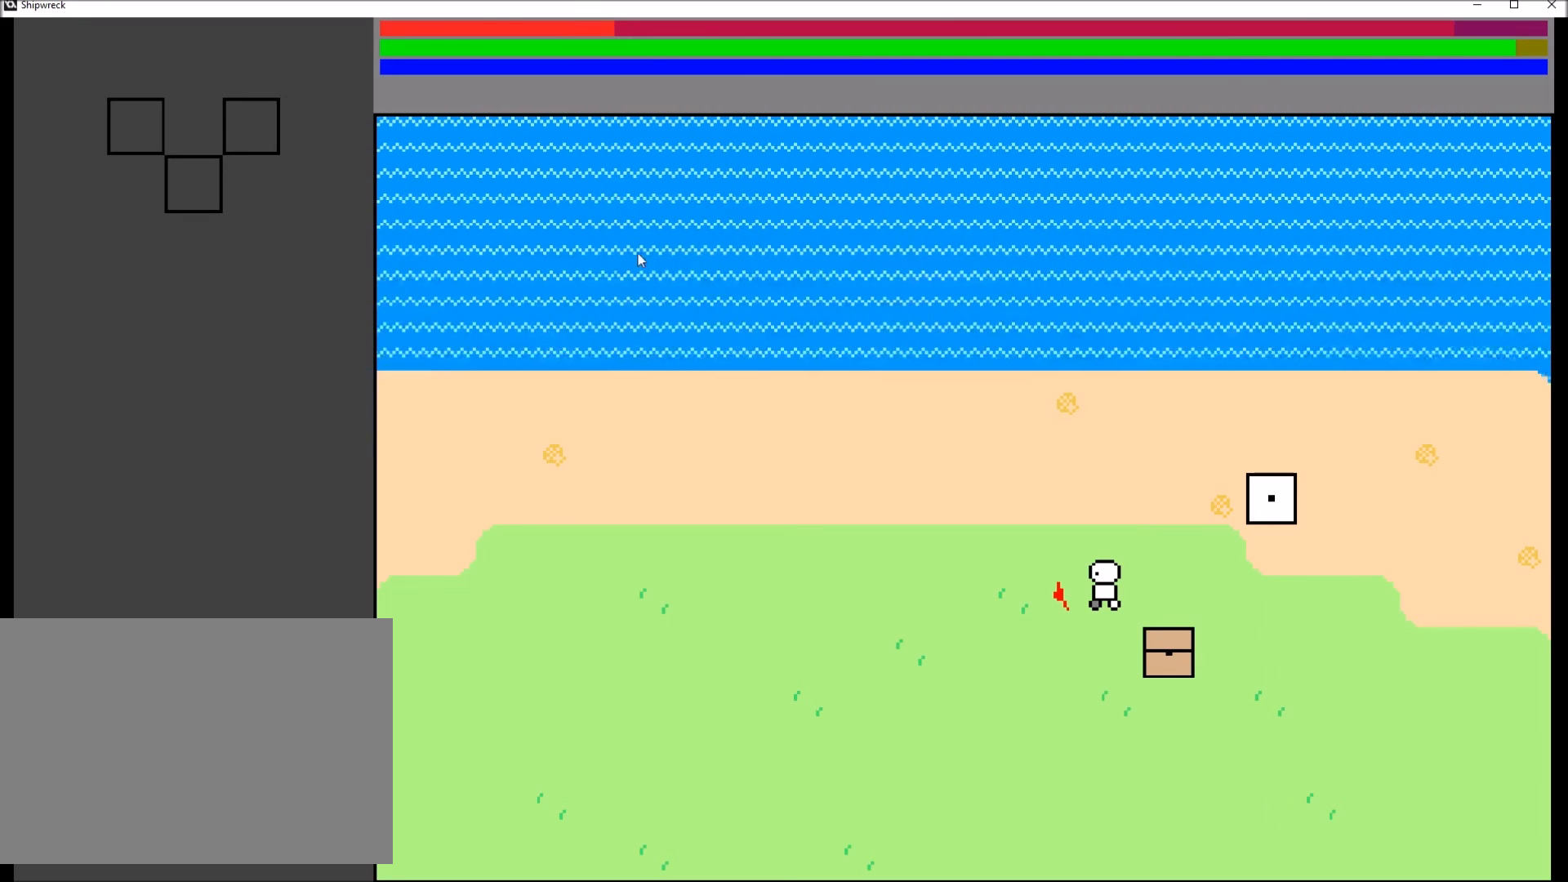
{"buttons": [], "left_stick": "up-left", "right_stick": "center", "events": [[167, "left_stick", "down-left"], [267, "left_stick", "left"], [367, "left_stick", "up-left"]]}
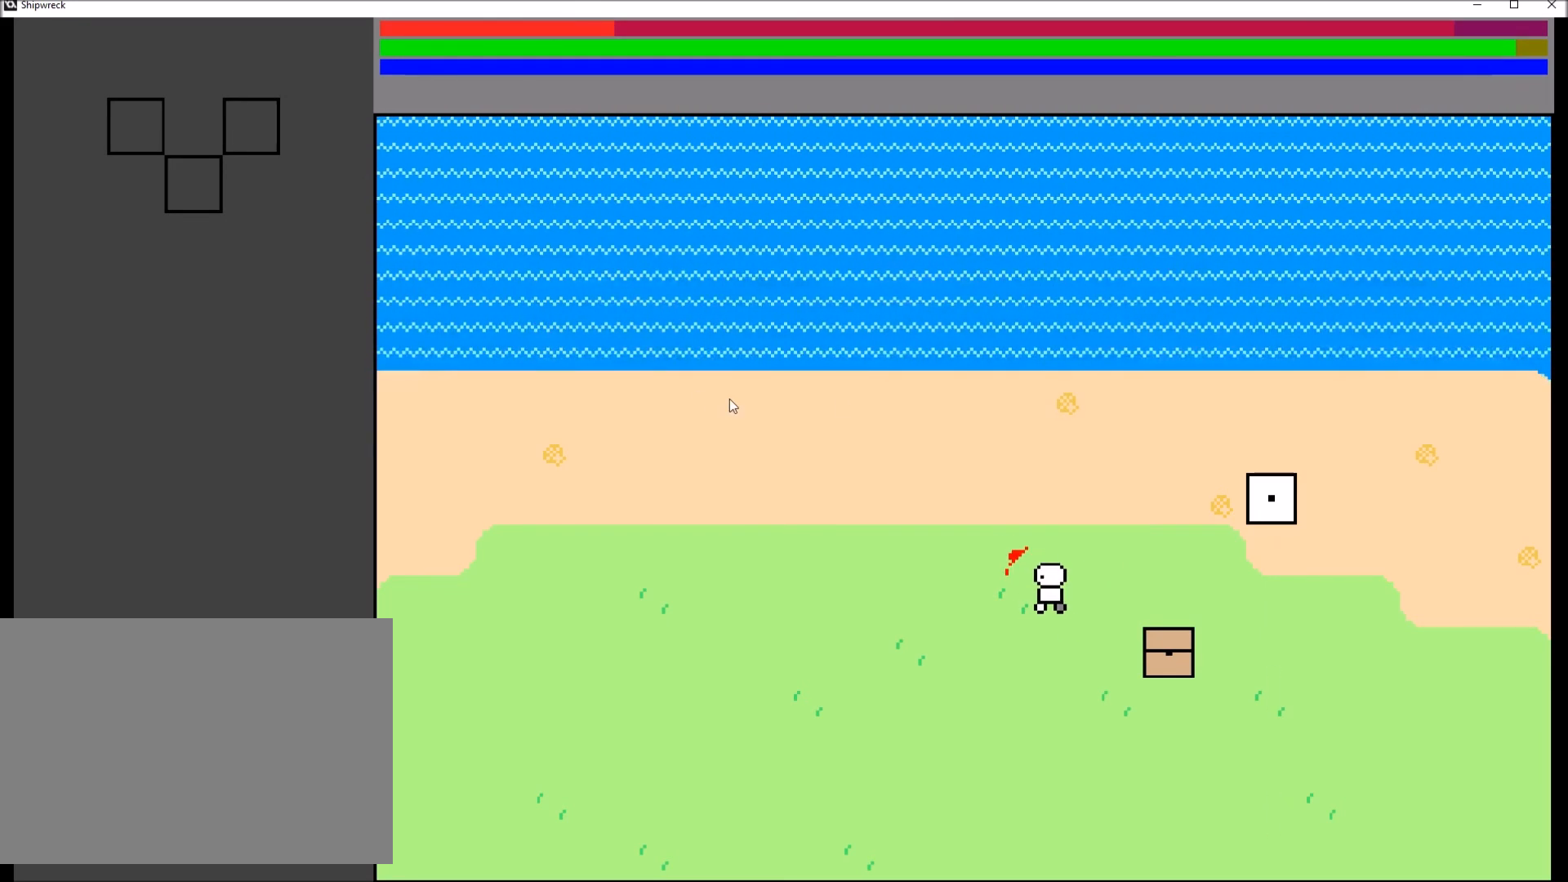
{"buttons": [], "left_stick": "center", "right_stick": "center", "events": [[200, "left_stick", "down-left"], [367, "left_stick", "center"]]}
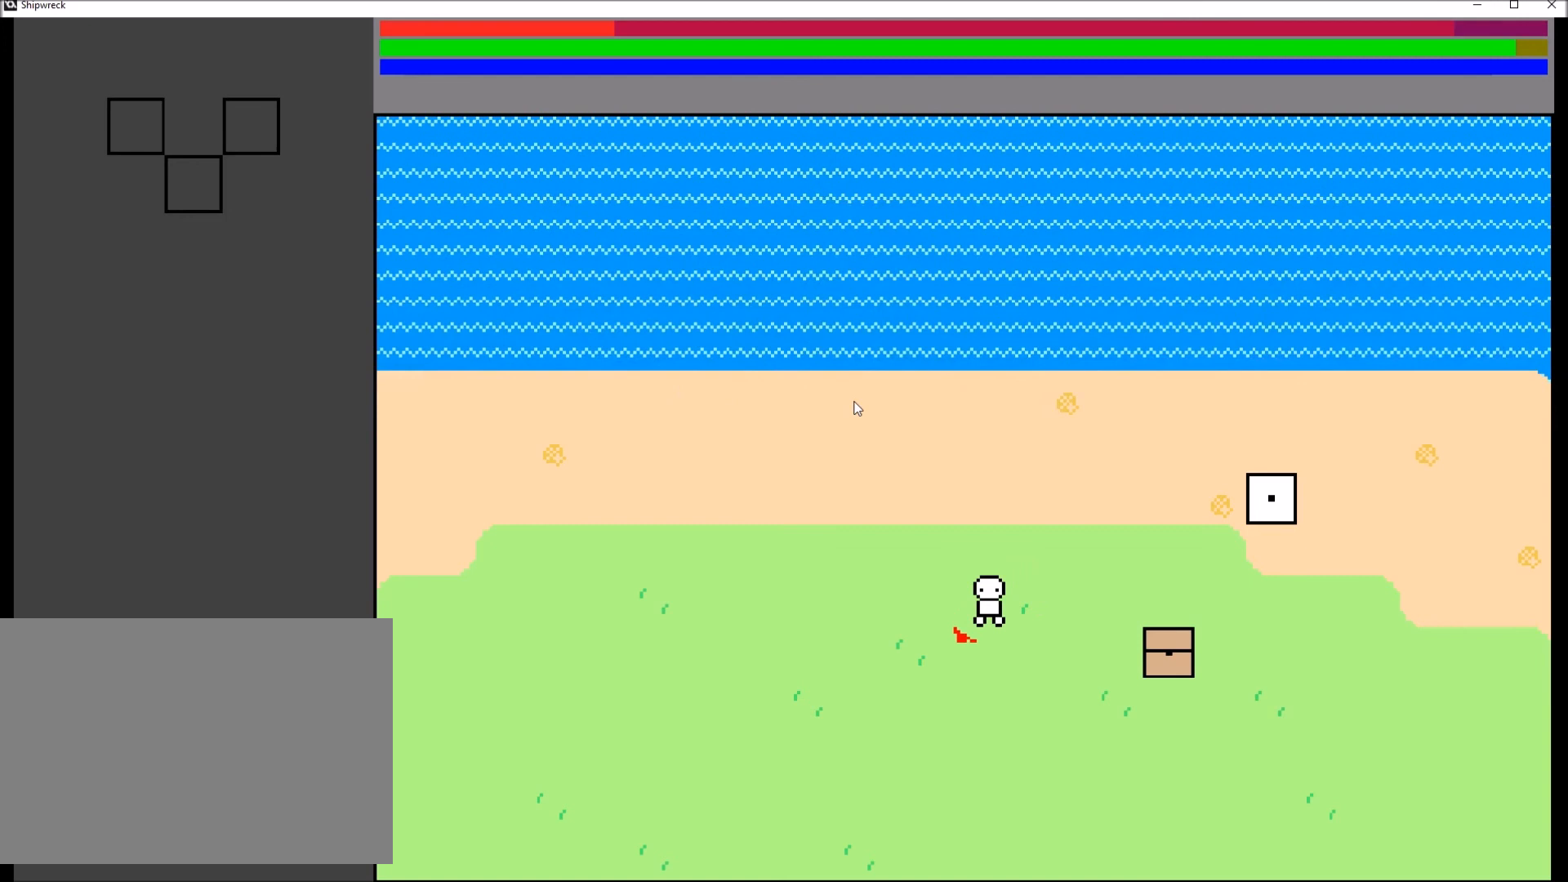
{"buttons": [], "left_stick": "center", "right_stick": "center", "events": []}
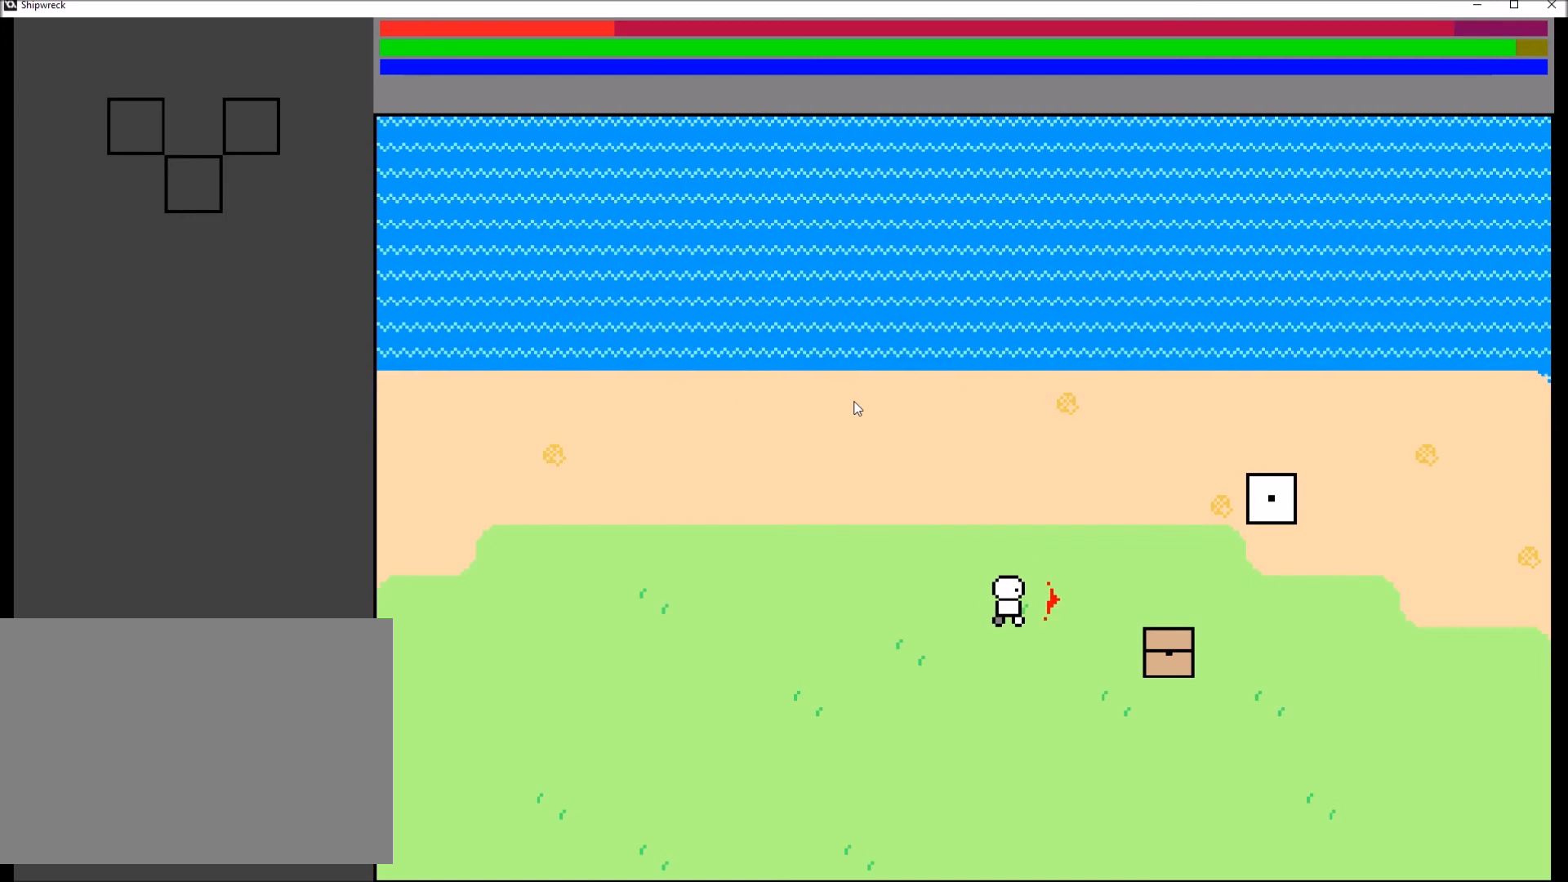
{"buttons": [], "left_stick": "center", "right_stick": "center", "events": []}
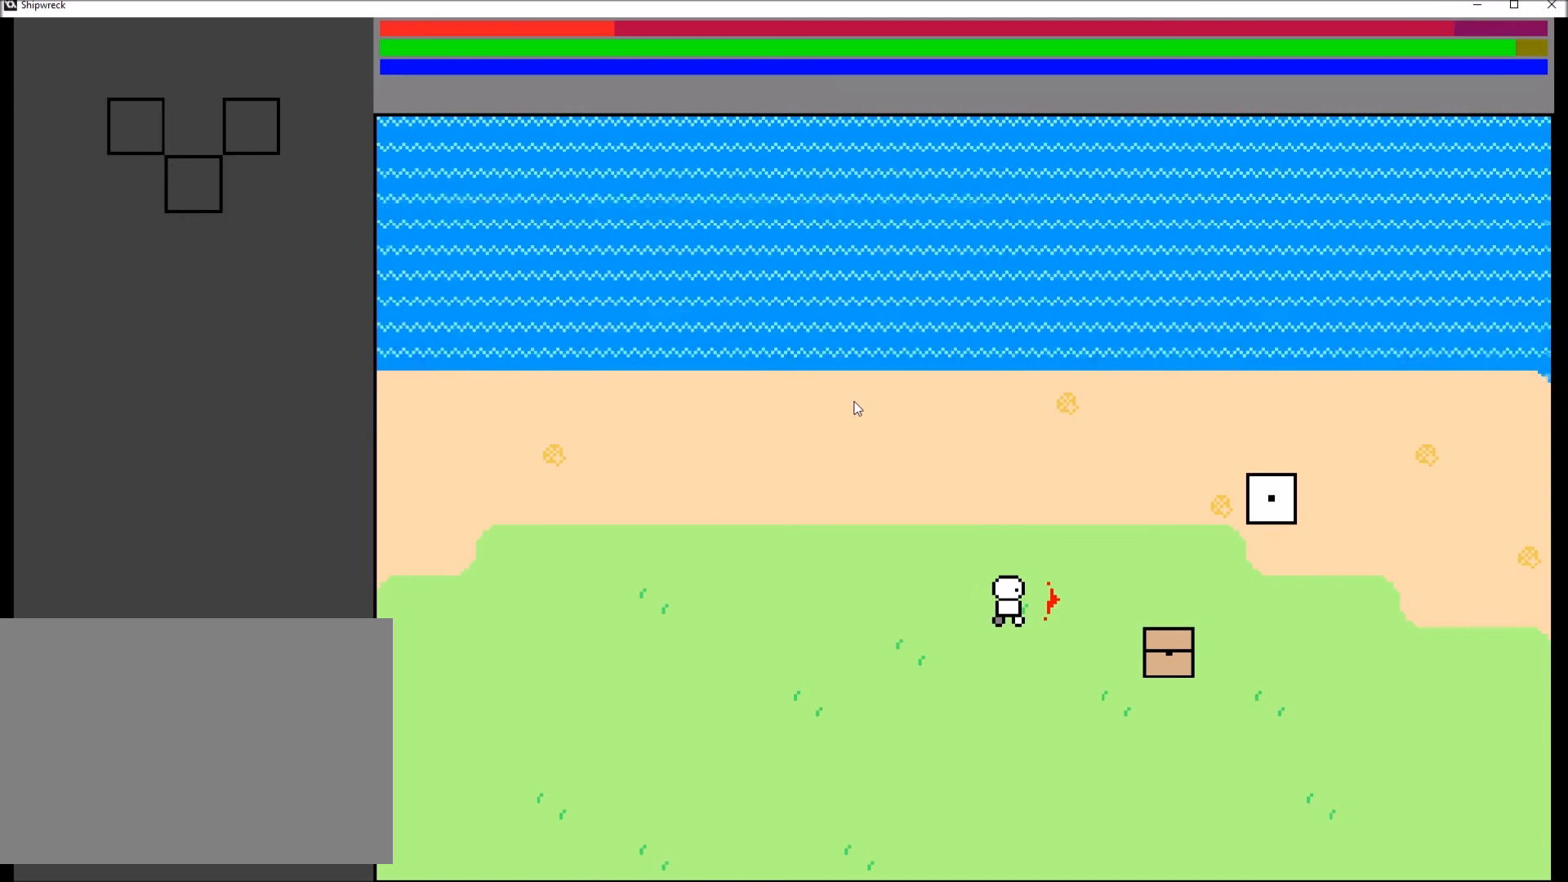
{"buttons": [], "left_stick": "center", "right_stick": "center", "events": [[134, "left_stick", "down"], [234, "left_stick", "center"]]}